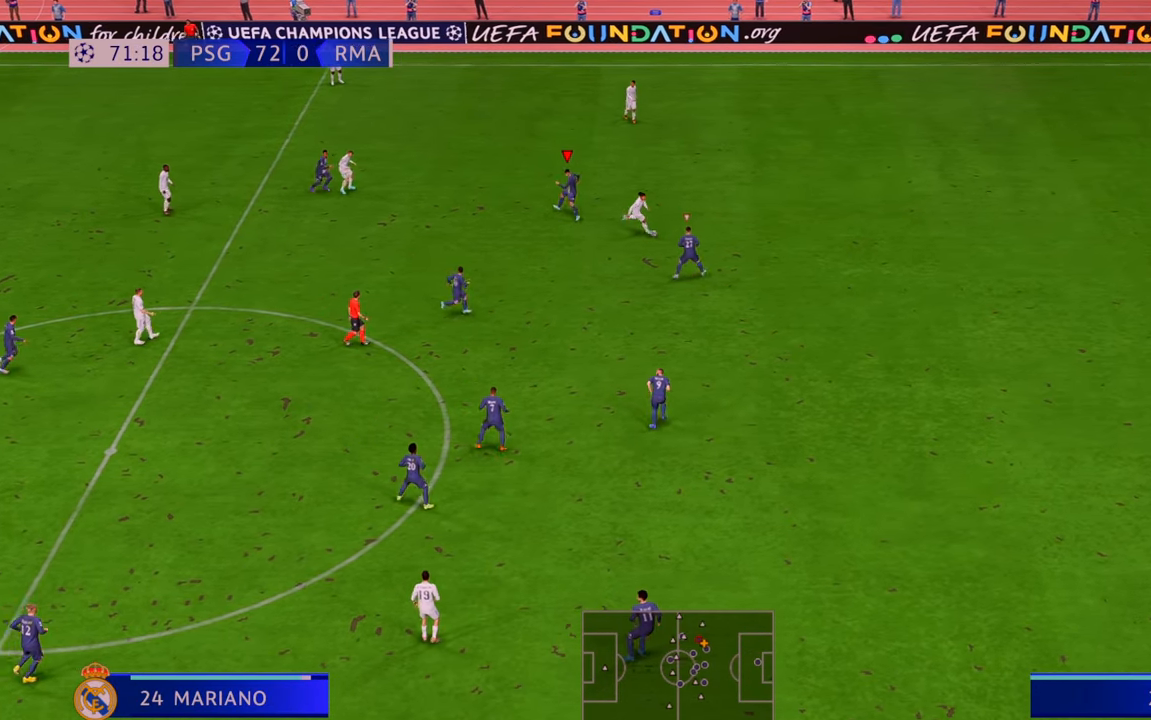
Gameplay with a controller (Xbox layout); each line is a JSON object with the inputs held at the frame after it. "events" lists button and stick changes between this image and that frame as [ms after this image, input, new state], when the widget could be followed in between. Not read: L3 R3.
{"buttons": ["R2"], "left_stick": "up-right", "right_stick": "center", "events": [[117, "L1", "down"], [217, "L1", "up"]]}
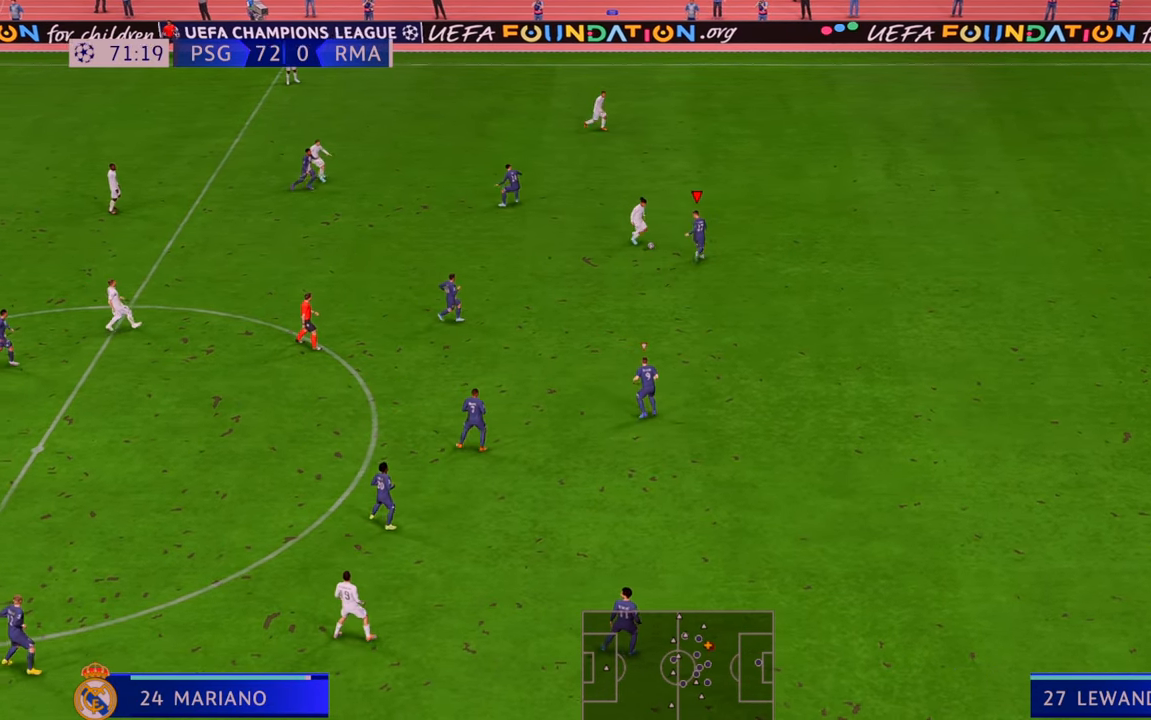
{"buttons": ["R2"], "left_stick": "down-right", "right_stick": "center", "events": [[117, "left_stick", "center"], [200, "left_stick", "down"], [383, "left_stick", "down-right"]]}
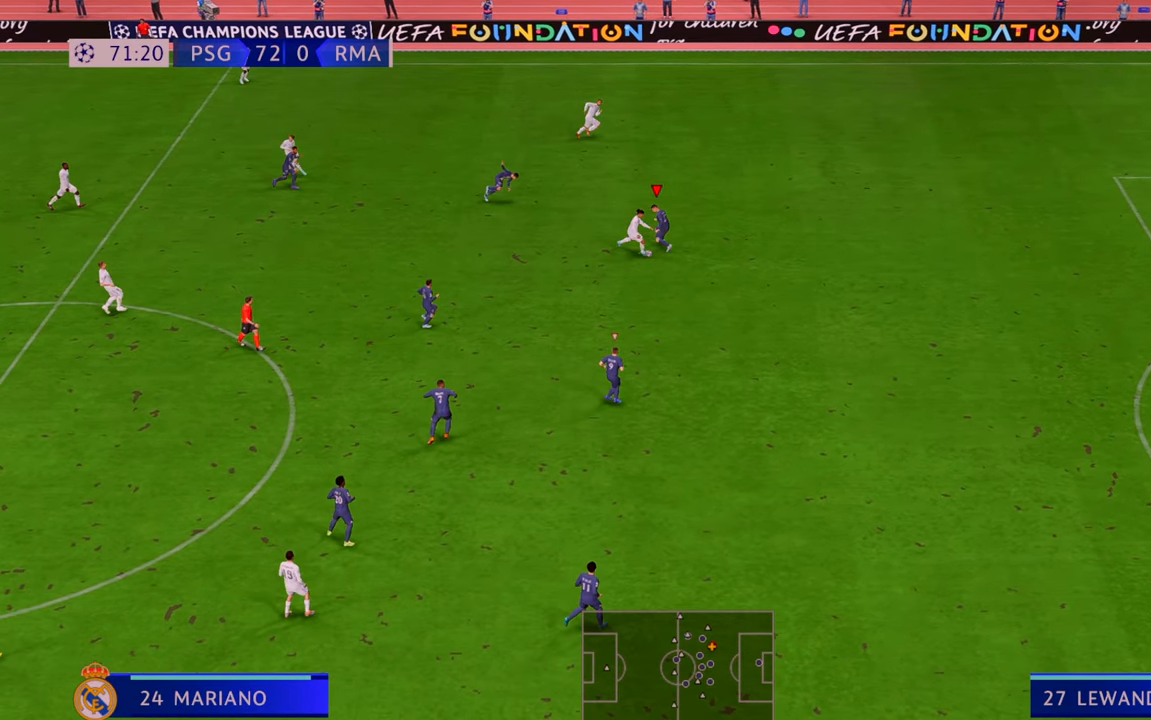
{"buttons": ["R2"], "left_stick": "down", "right_stick": "center", "events": [[483, "left_stick", "down"]]}
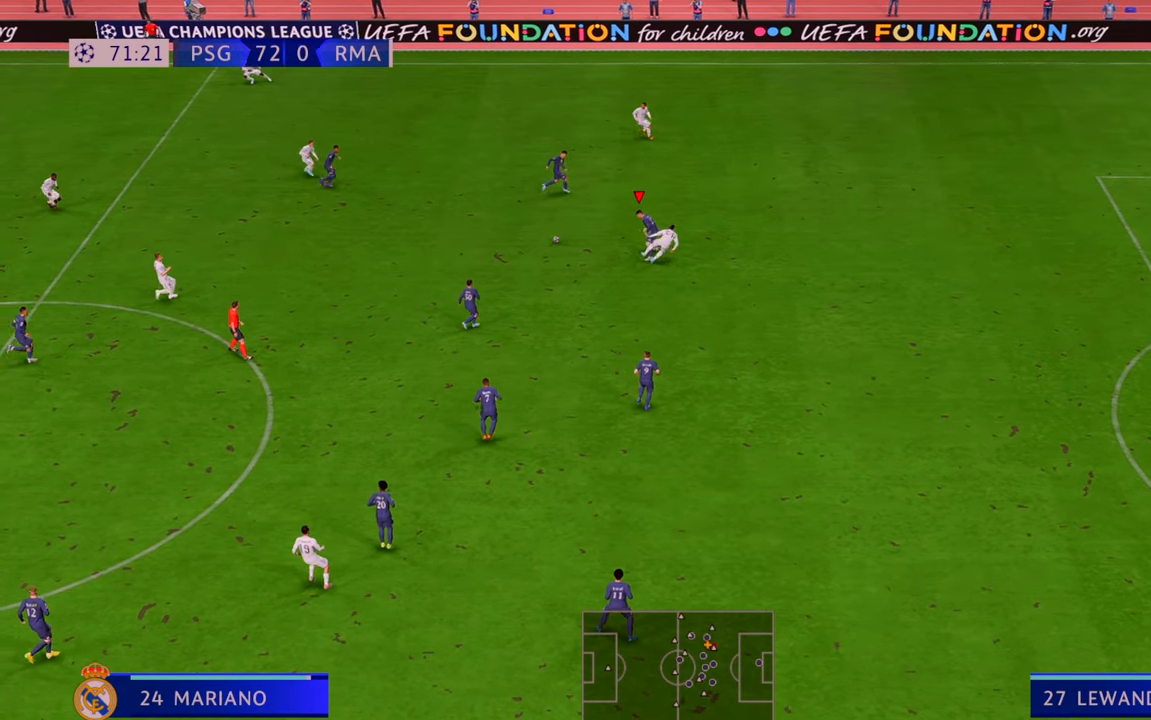
{"buttons": ["R2"], "left_stick": "down-left", "right_stick": "center", "events": [[83, "left_stick", "down-left"]]}
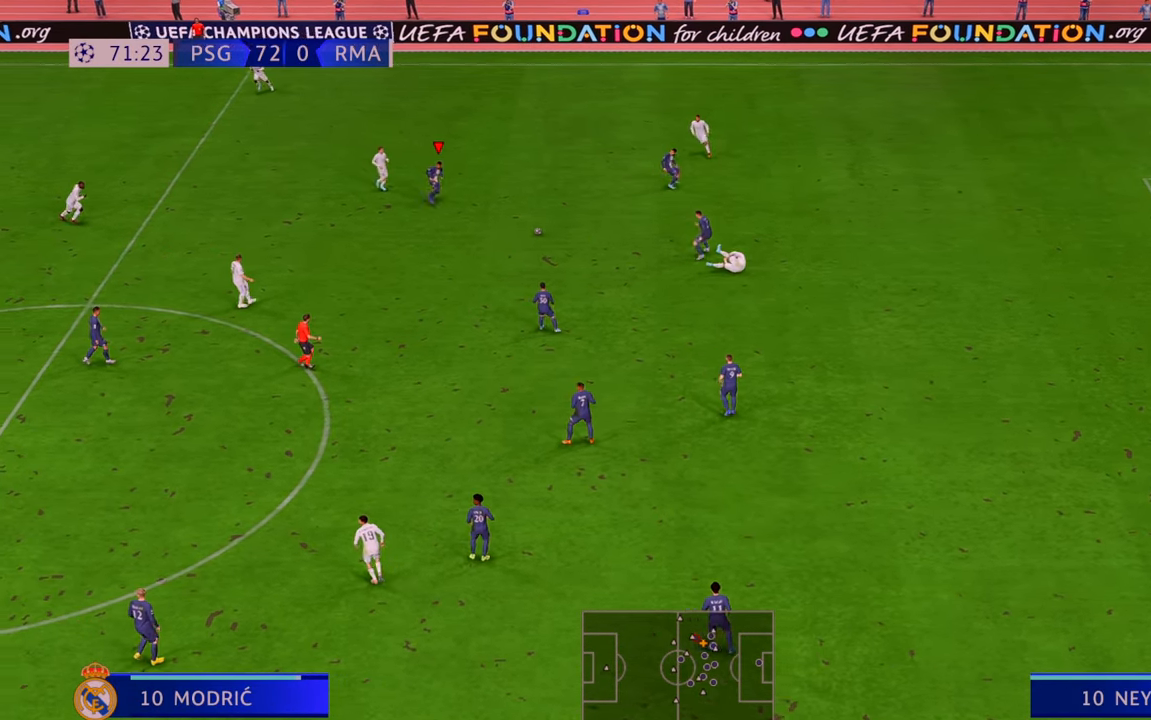
{"buttons": ["R2"], "left_stick": "down-left", "right_stick": "center"}
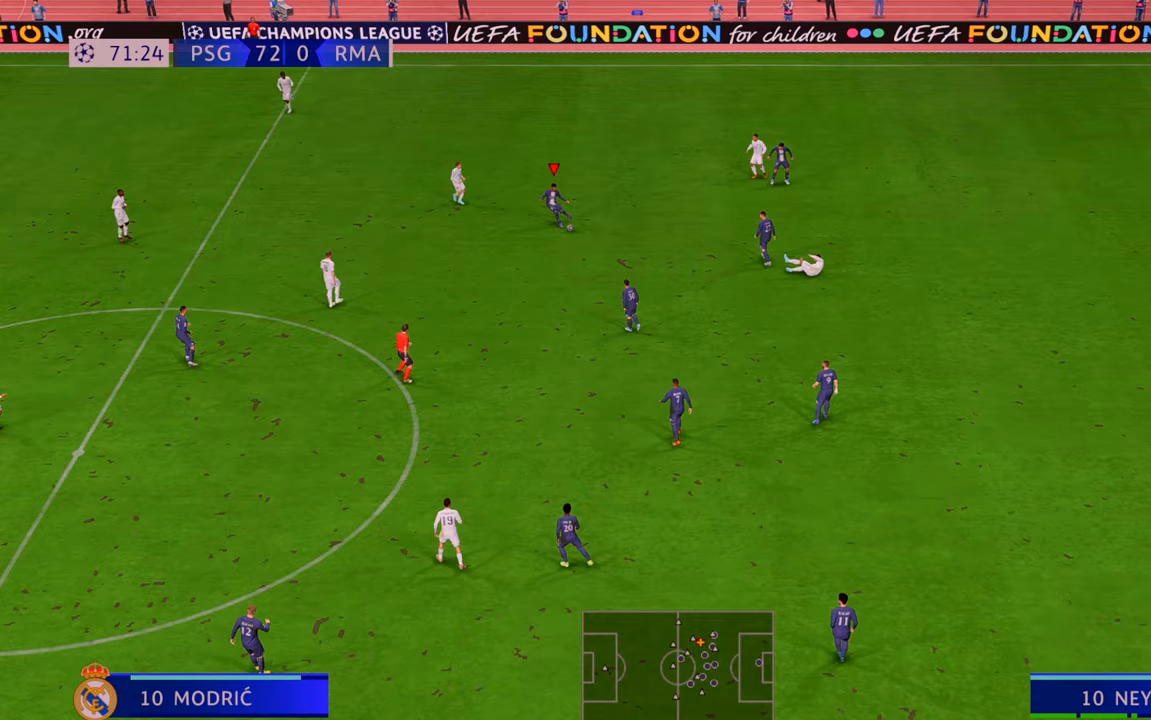
{"buttons": ["R2"], "left_stick": "down-left", "right_stick": "center", "events": [[83, "left_stick", "down"], [500, "left_stick", "down-left"]]}
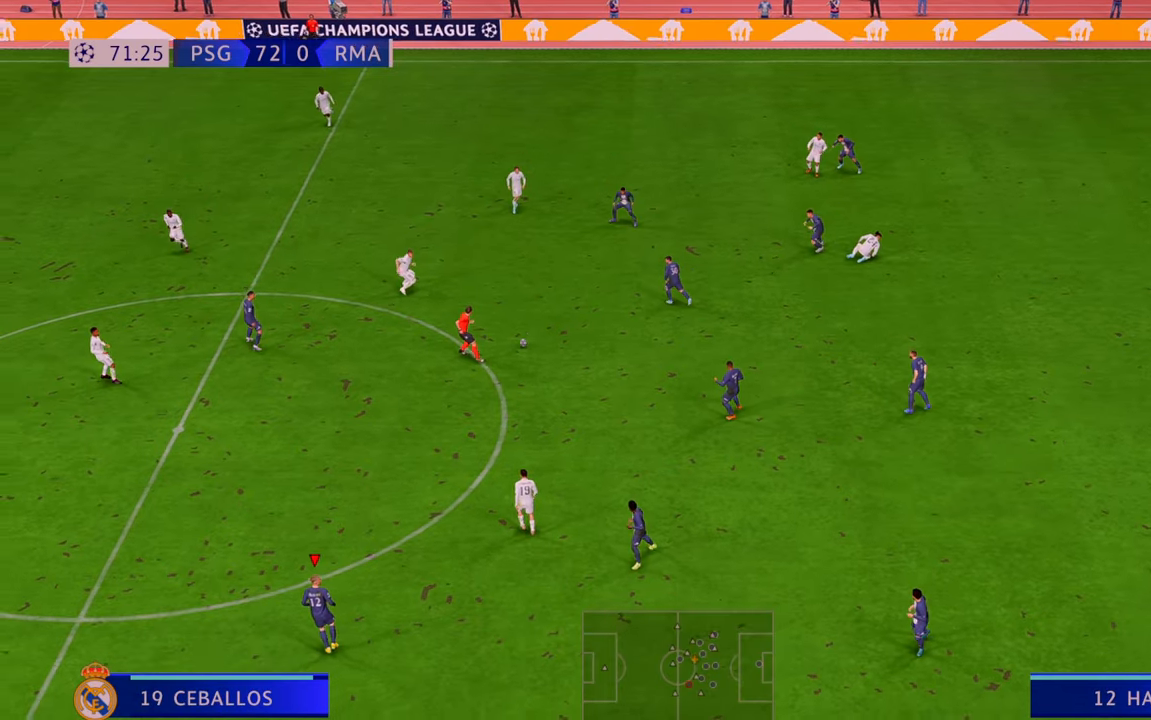
{"buttons": ["R2"], "left_stick": "left", "right_stick": "center", "events": [[33, "left_stick", "left"]]}
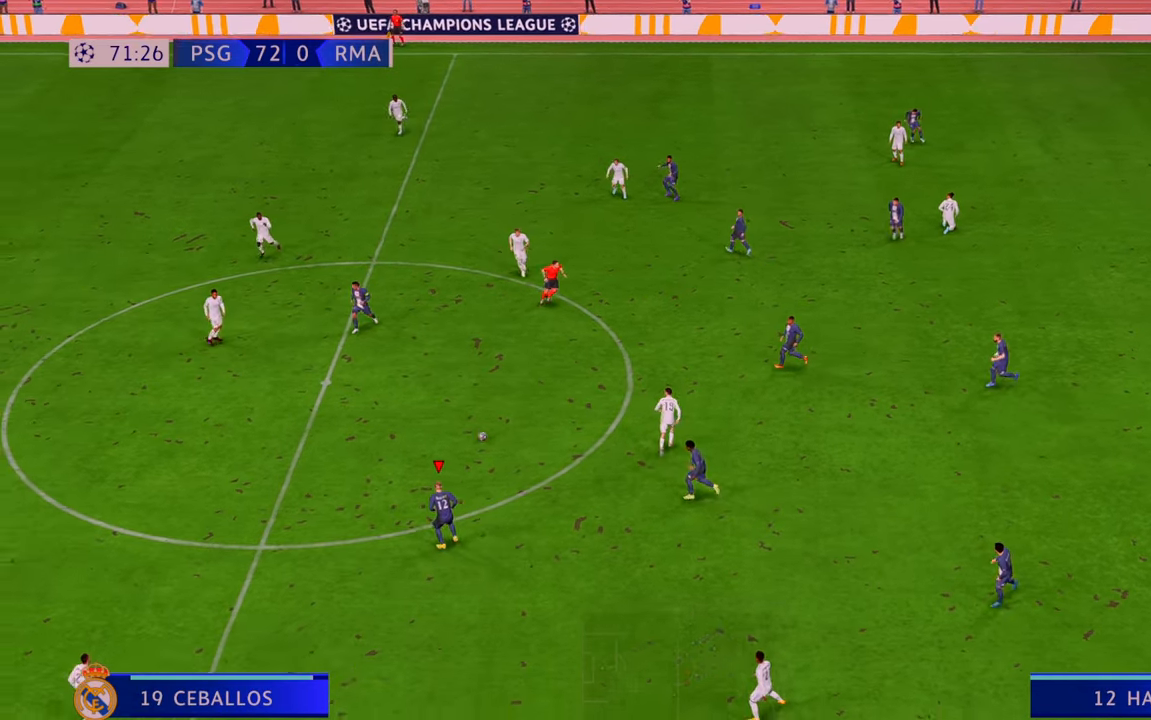
{"buttons": ["R2"], "left_stick": "left", "right_stick": "center", "events": []}
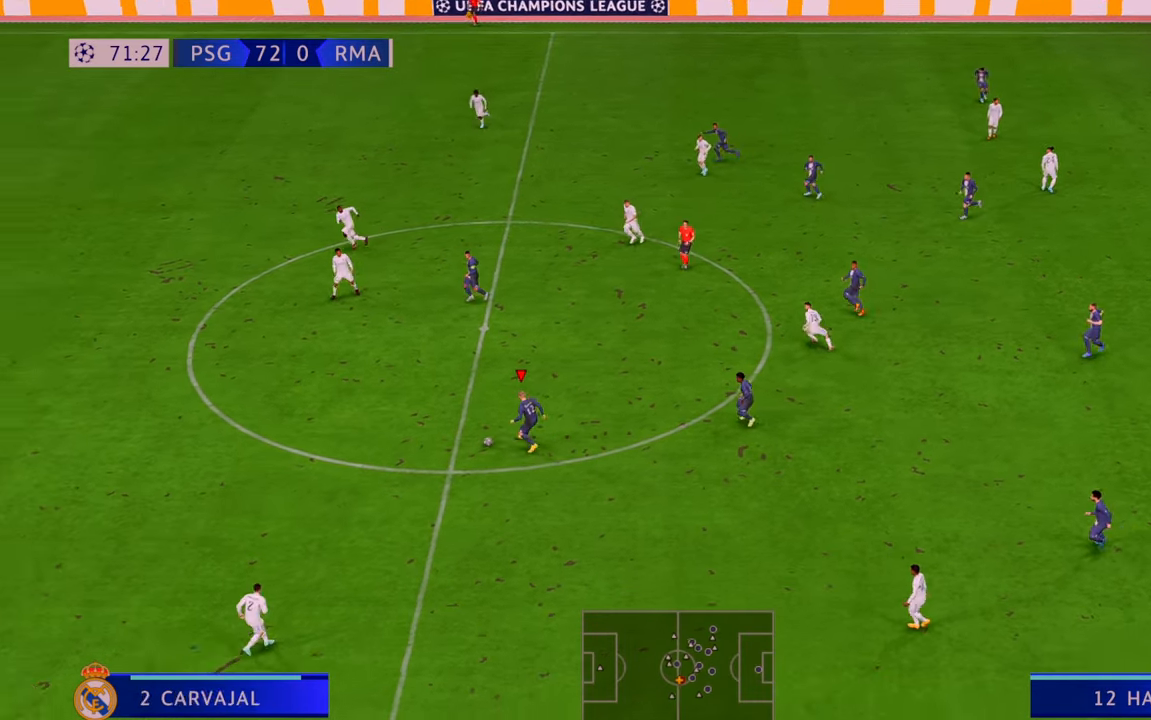
{"buttons": ["R2"], "left_stick": "left", "right_stick": "center", "events": []}
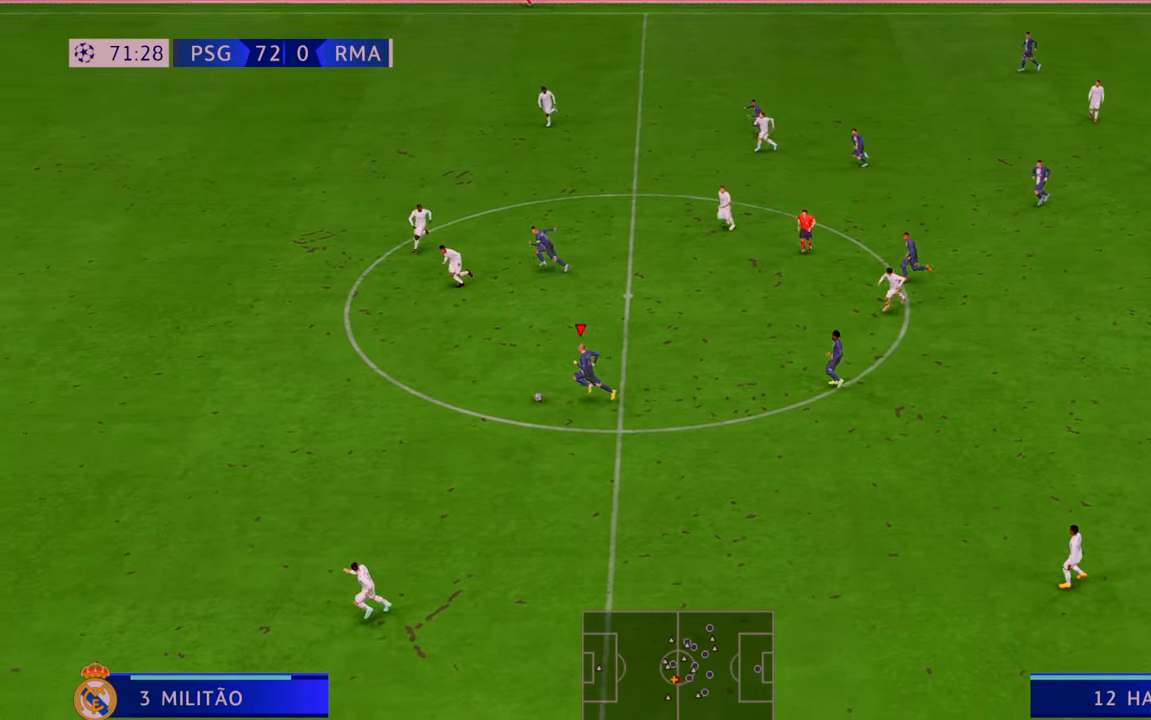
{"buttons": ["R2"], "left_stick": "left", "right_stick": "center", "events": [[150, "L2", "down"], [200, "L2", "up"]]}
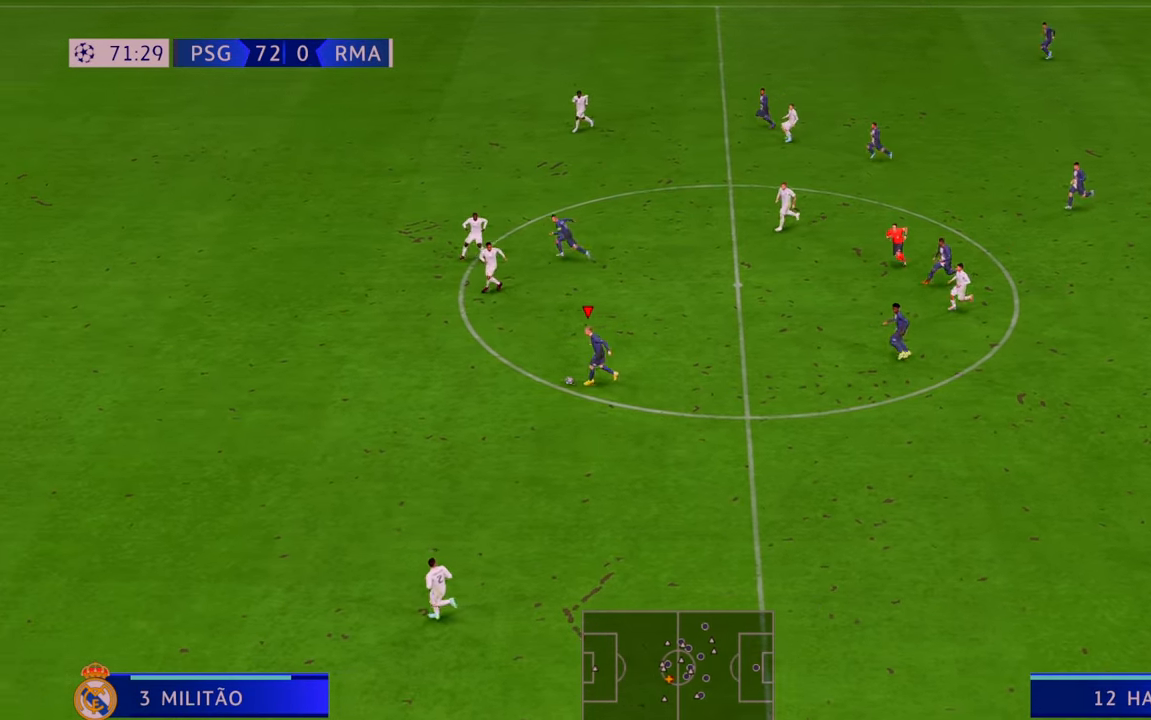
{"buttons": ["R2"], "left_stick": "left", "right_stick": "center", "events": []}
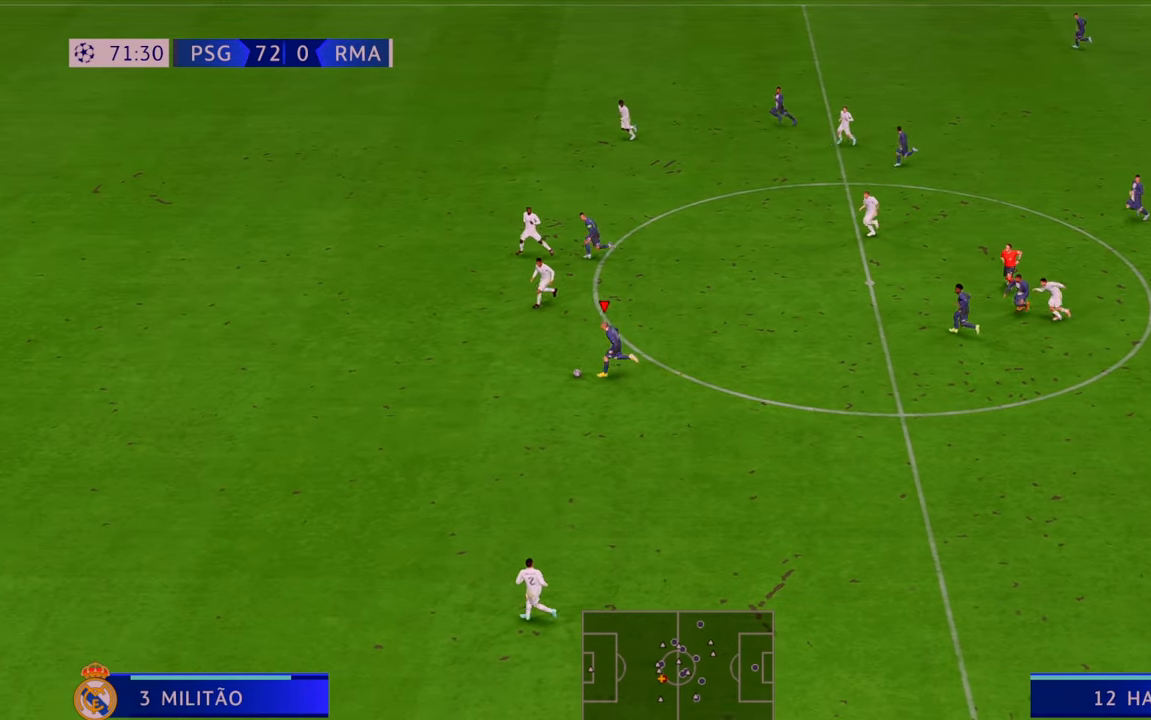
{"buttons": ["R2"], "left_stick": "left", "right_stick": "center", "events": []}
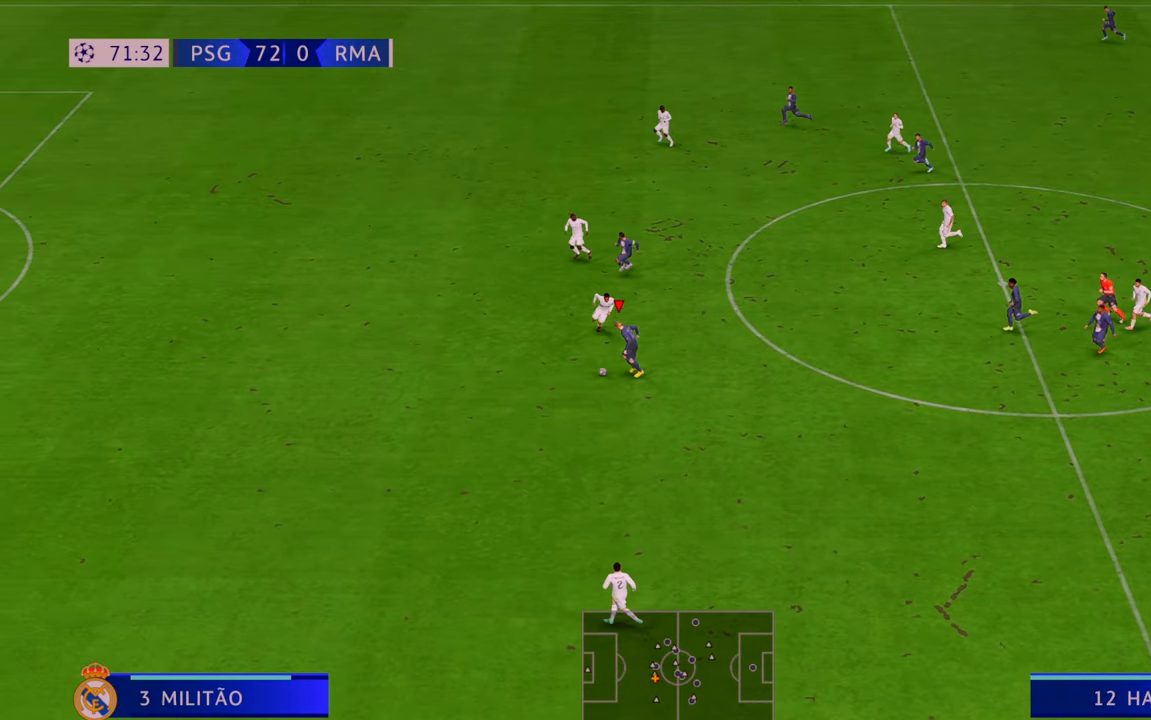
{"buttons": ["R2"], "left_stick": "left", "right_stick": "center", "events": []}
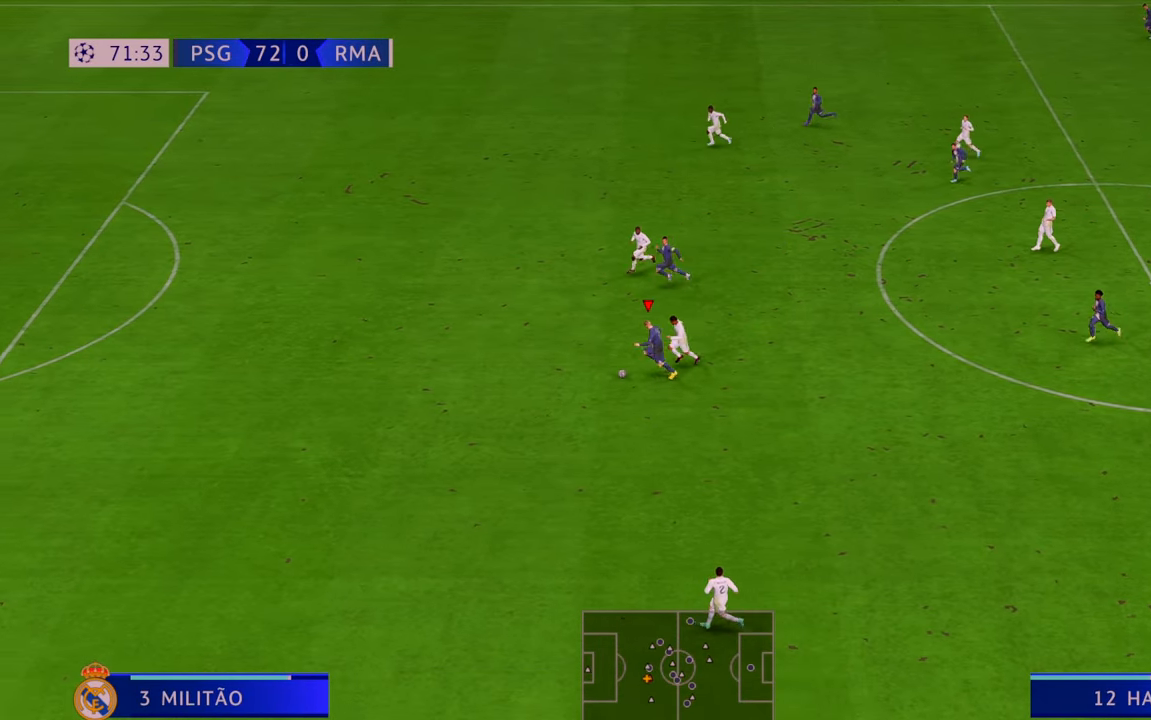
{"buttons": ["R2"], "left_stick": "left", "right_stick": "center", "events": []}
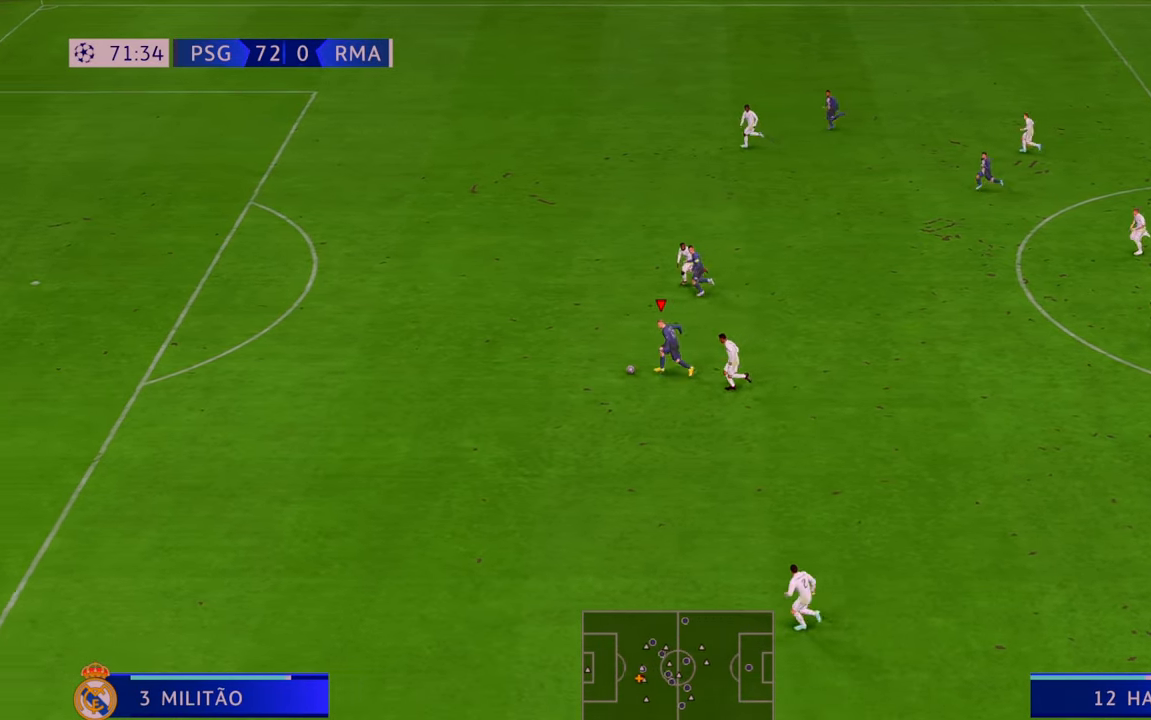
{"buttons": ["R2"], "left_stick": "up-left", "right_stick": "center", "events": [[67, "left_stick", "up-left"]]}
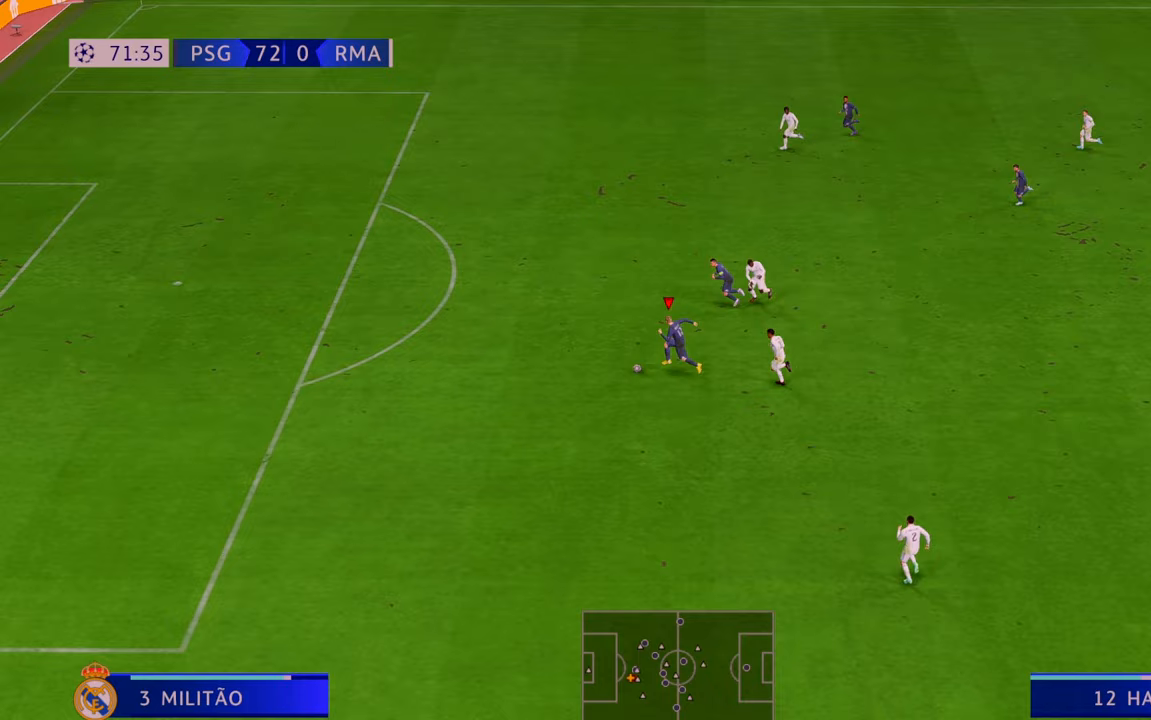
{"buttons": ["R2"], "left_stick": "up-left", "right_stick": "center", "events": []}
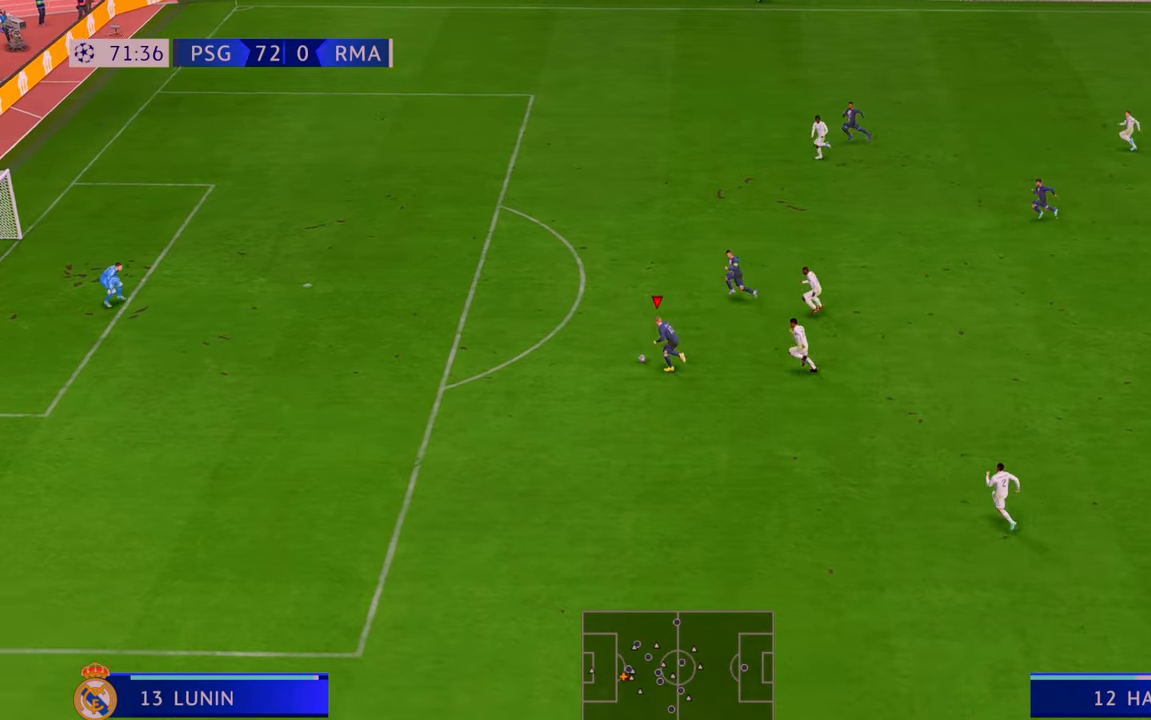
{"buttons": ["R2"], "left_stick": "up-left", "right_stick": "center", "events": []}
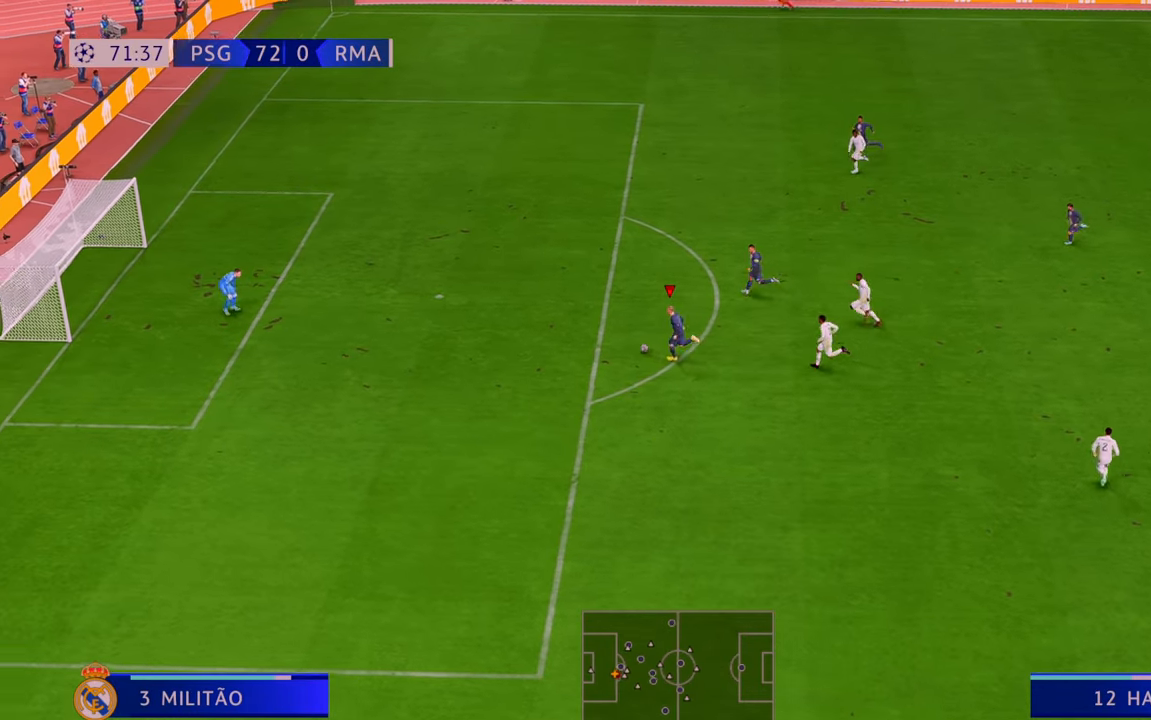
{"buttons": [], "left_stick": "up-left", "right_stick": "center", "events": [[67, "R2", "up"], [200, "B", "down"], [433, "B", "up"]]}
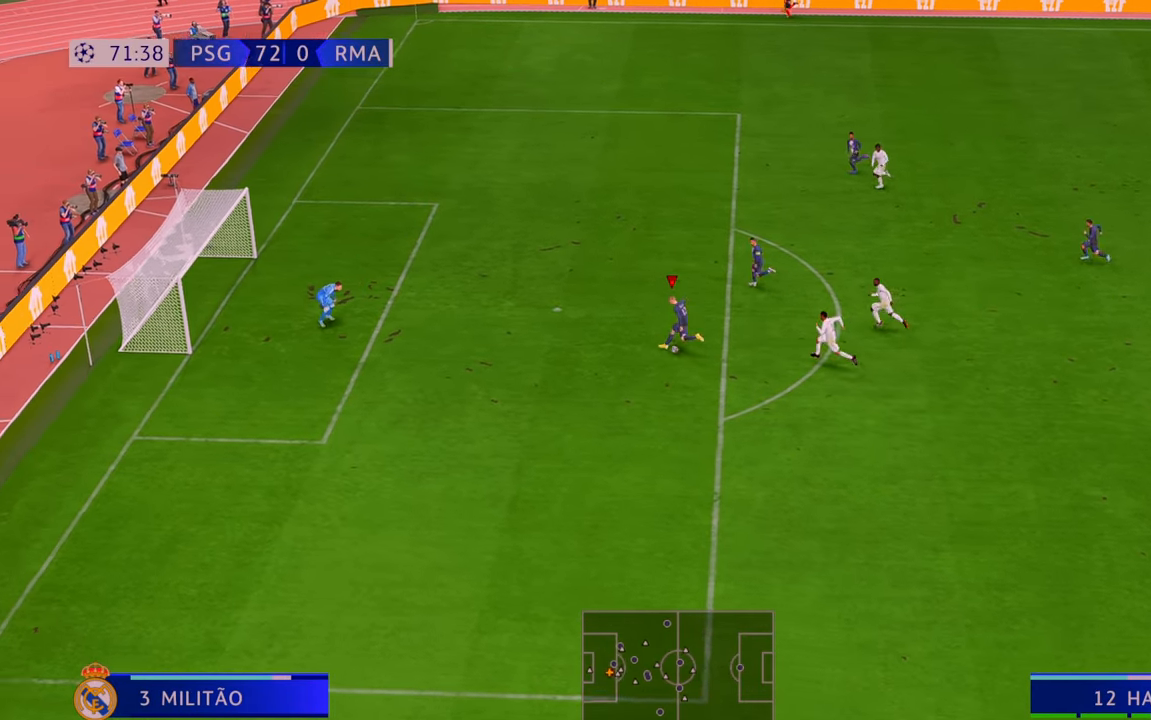
{"buttons": [], "left_stick": "up-left", "right_stick": "center", "events": []}
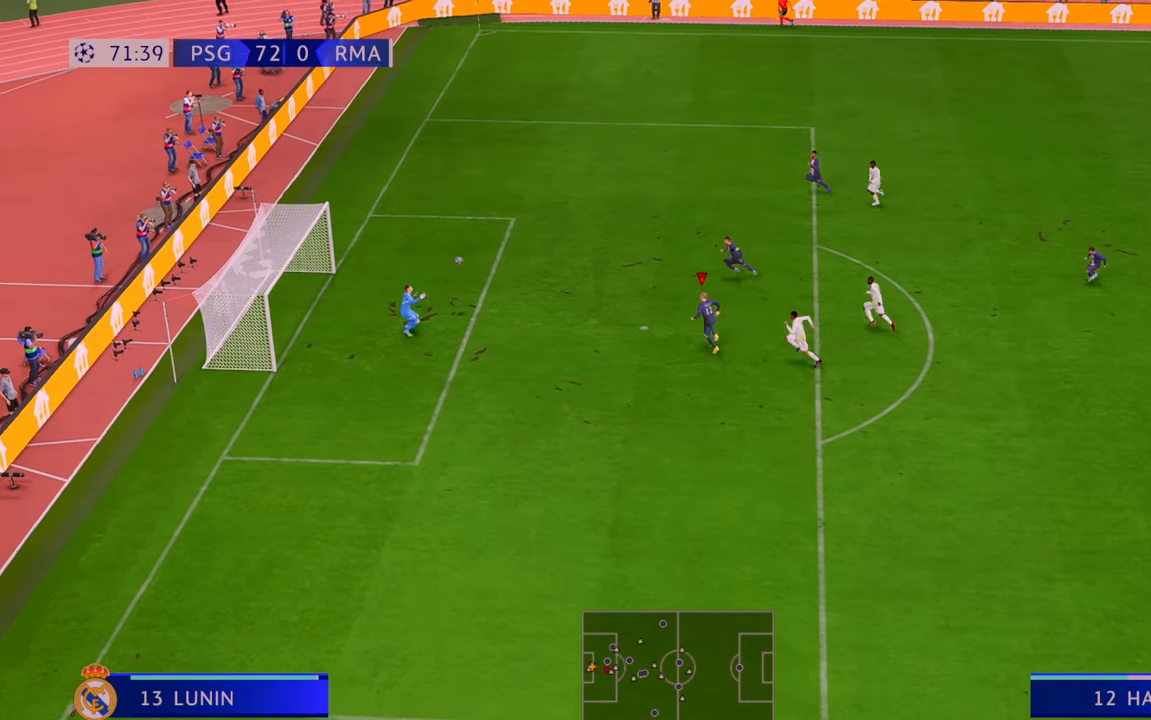
{"buttons": [], "left_stick": "down-right", "right_stick": "center", "events": [[167, "left_stick", "center"], [367, "left_stick", "down-right"]]}
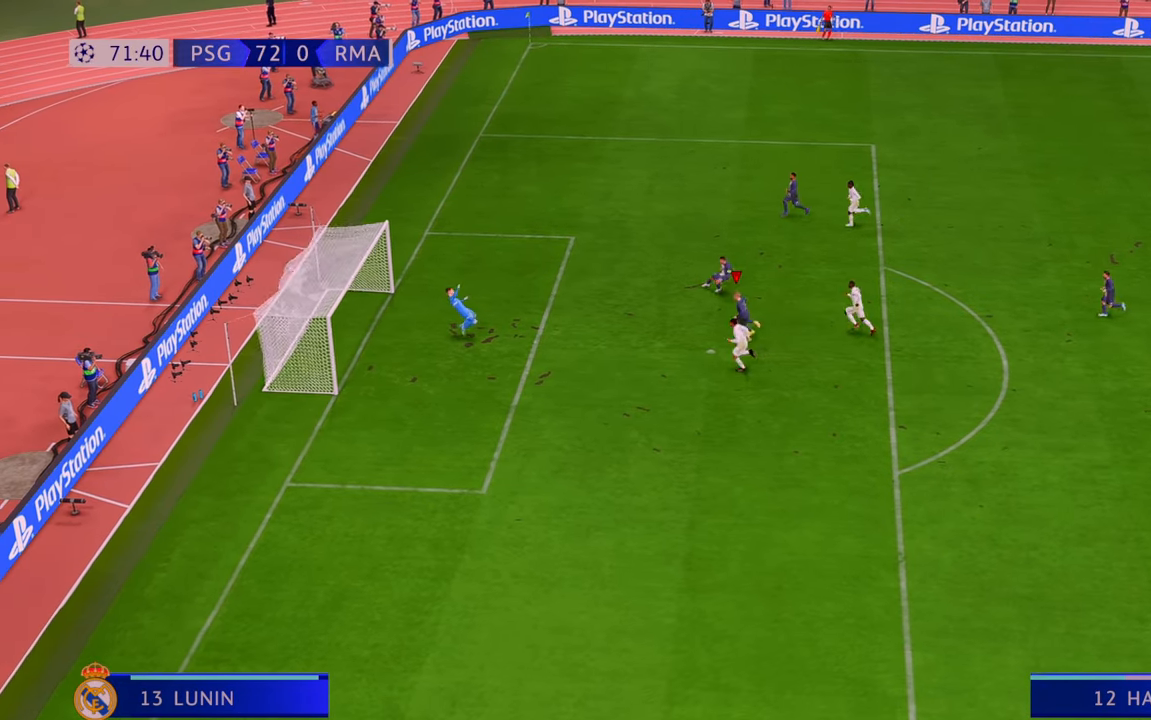
{"buttons": [], "left_stick": "down", "right_stick": "center", "events": [[17, "L2", "down"], [67, "L2", "up"], [283, "left_stick", "down"]]}
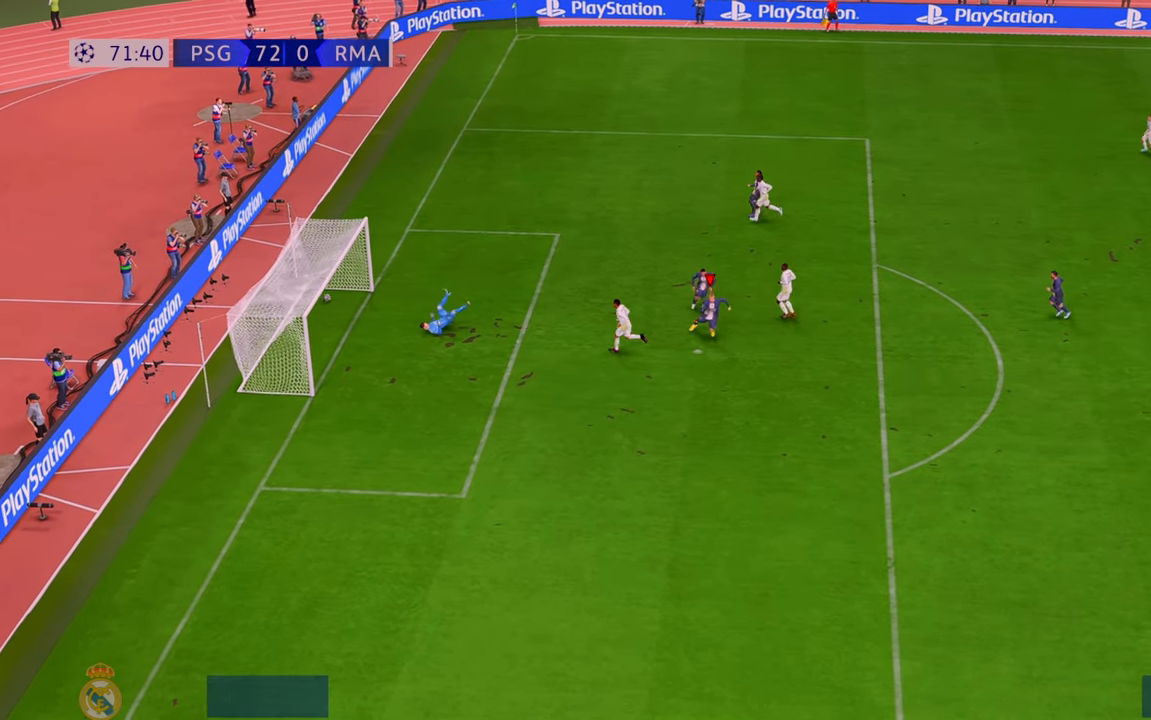
{"buttons": ["L1", "R1"], "left_stick": "center", "right_stick": "center", "events": [[17, "left_stick", "center"], [350, "R1", "down"], [417, "L1", "down"]]}
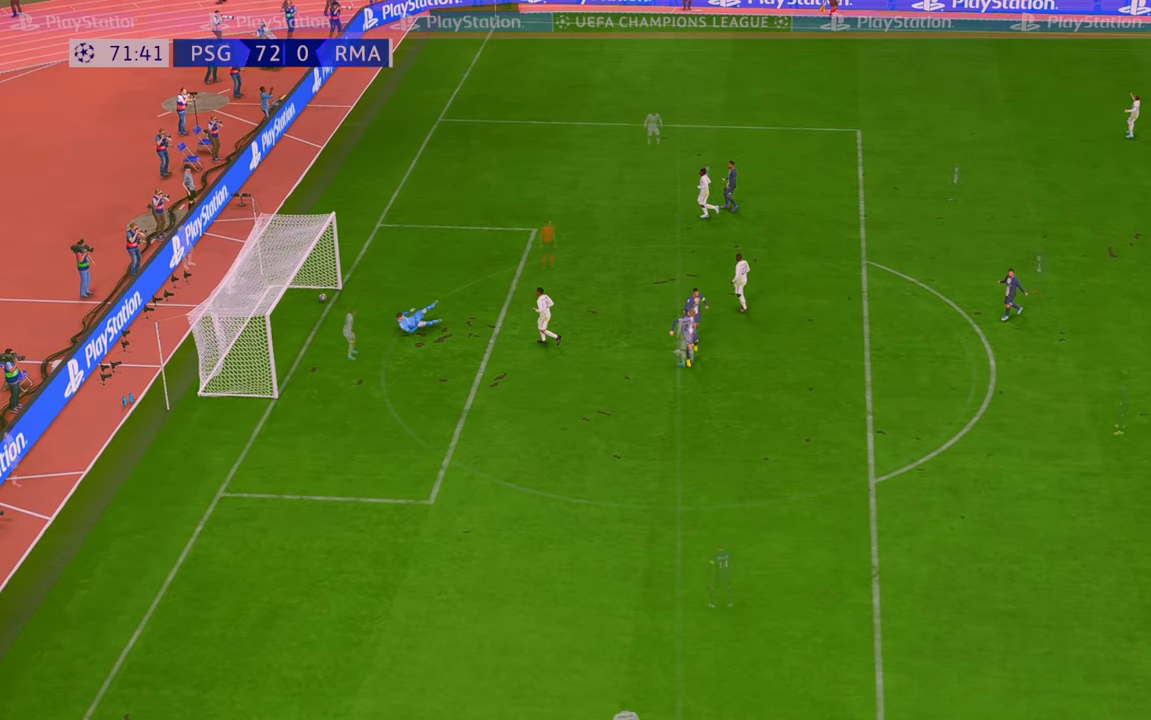
{"buttons": [], "left_stick": "center", "right_stick": "center", "events": [[83, "R1", "up"], [117, "L1", "up"]]}
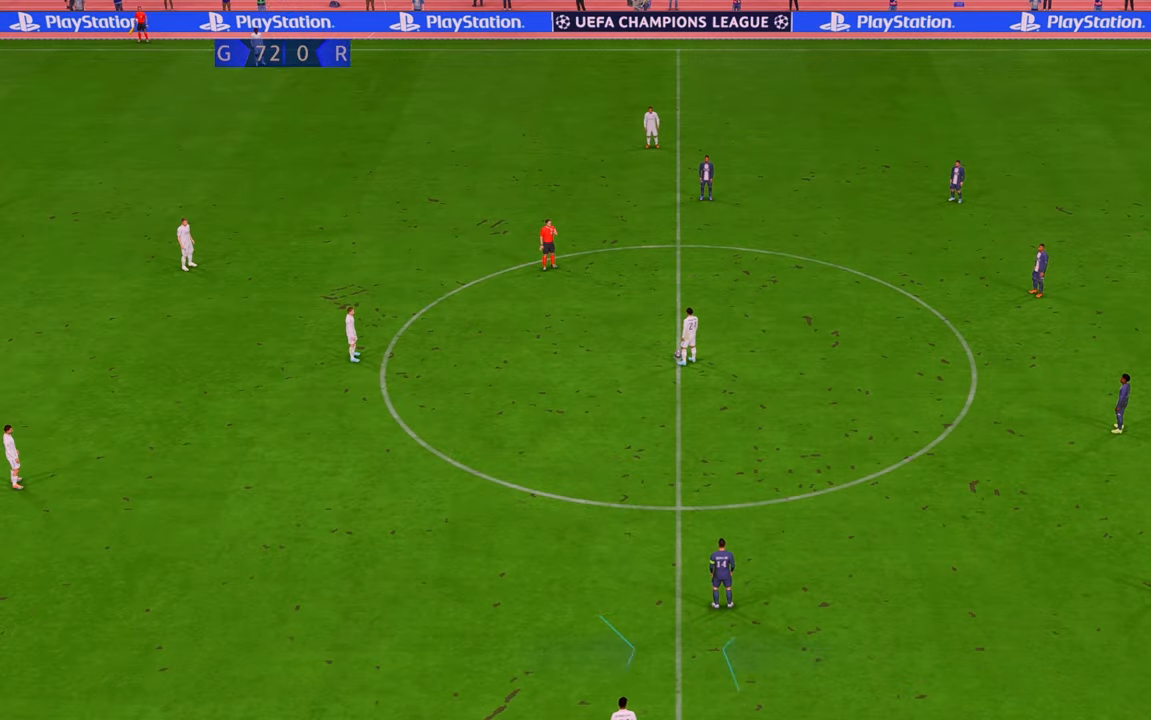
{"buttons": [], "left_stick": "center", "right_stick": "center", "events": []}
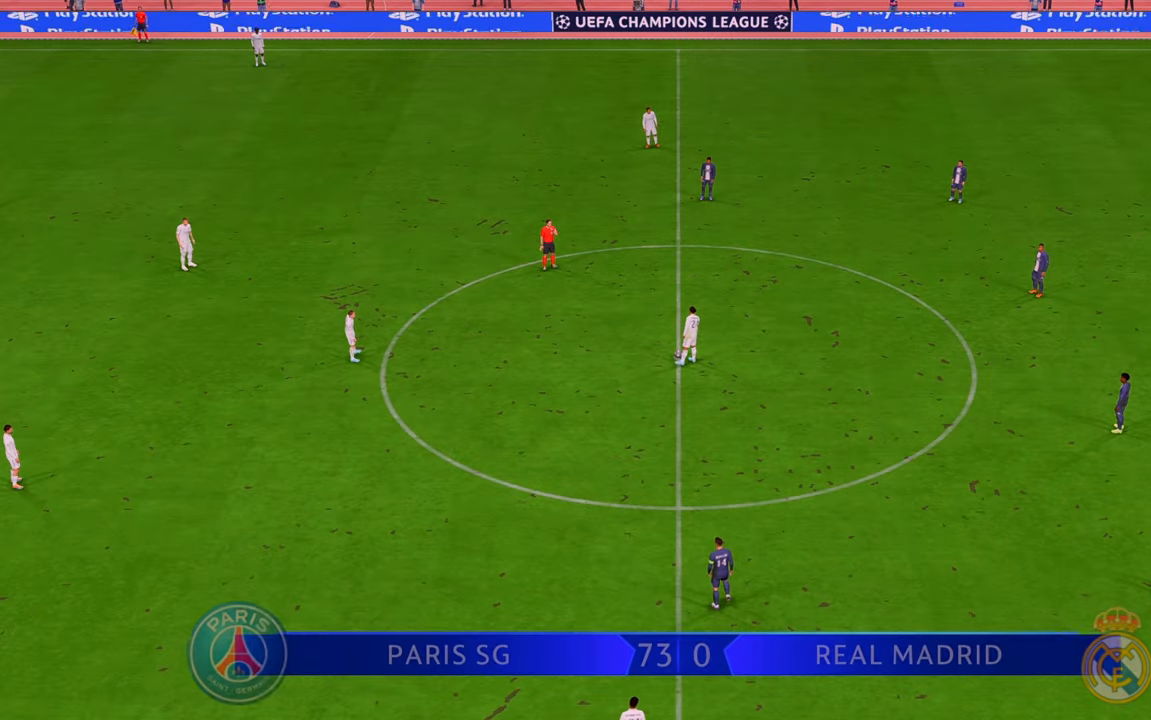
{"buttons": [], "left_stick": "center", "right_stick": "center", "events": []}
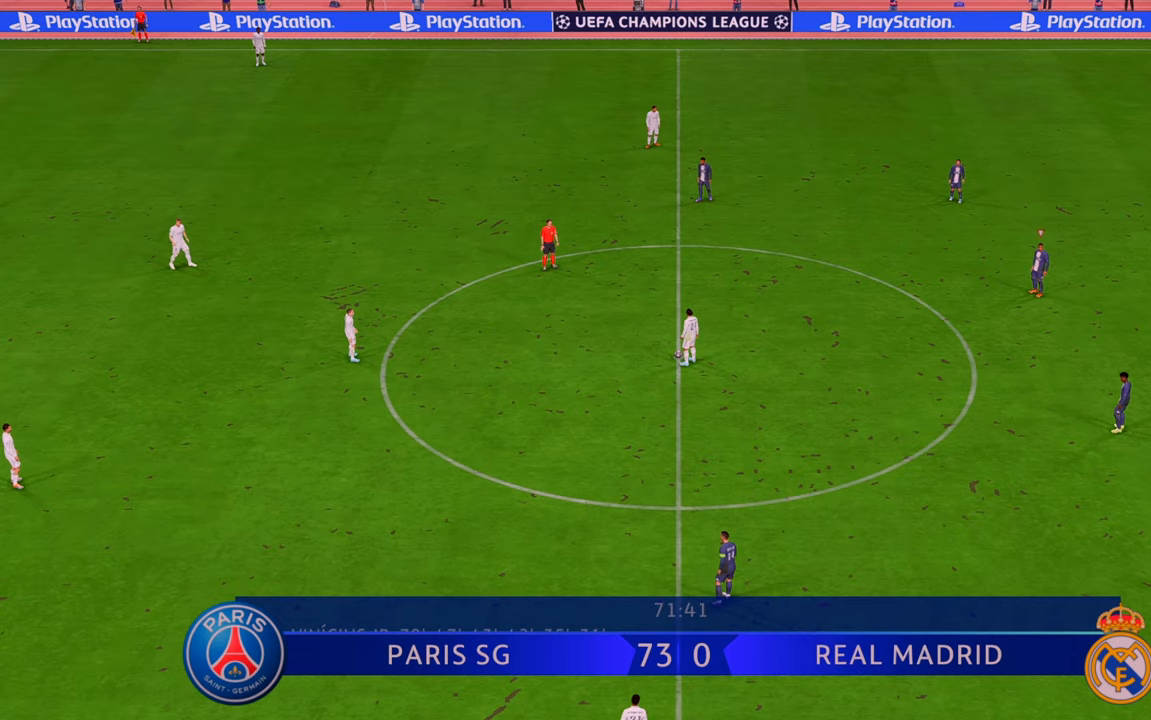
{"buttons": [], "left_stick": "center", "right_stick": "center", "events": []}
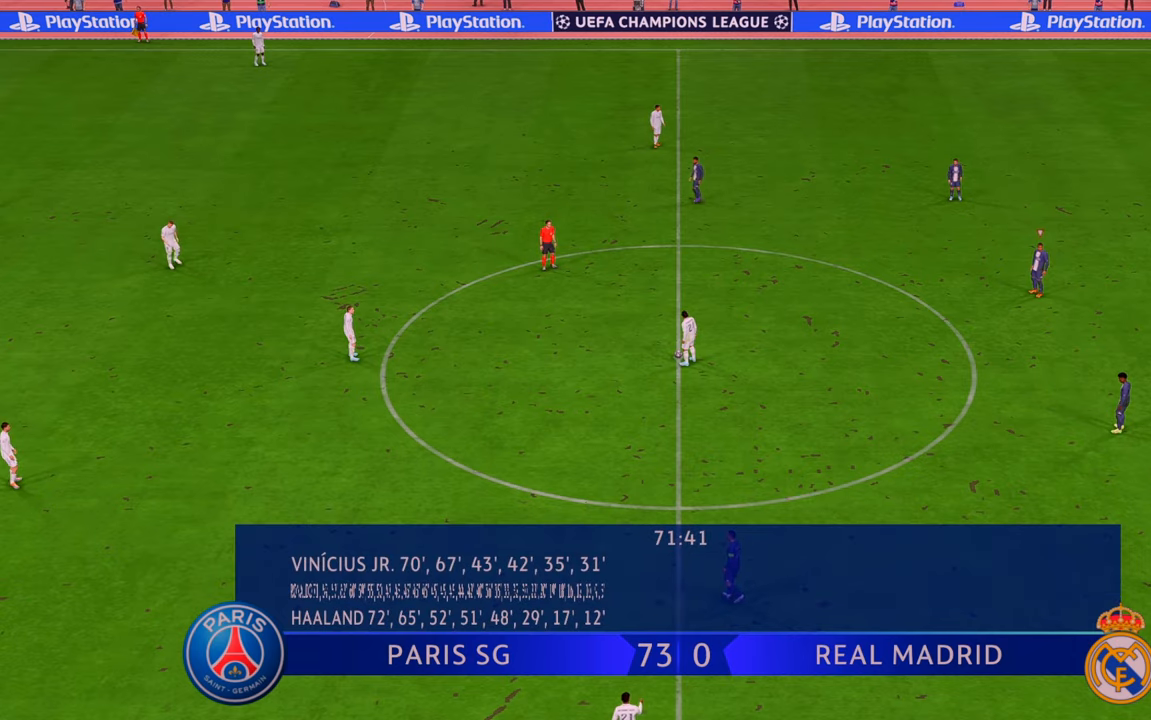
{"buttons": ["R2"], "left_stick": "up-left", "right_stick": "center", "events": [[250, "left_stick", "up-left"], [317, "R2", "down"]]}
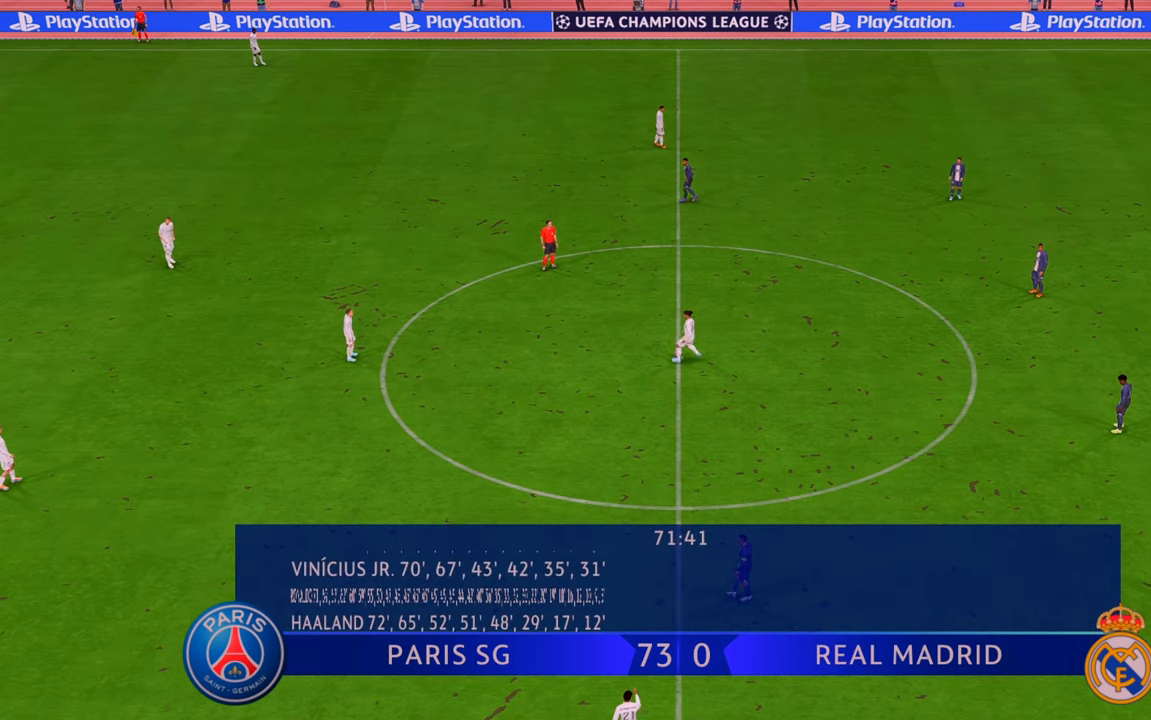
{"buttons": ["R2"], "left_stick": "up-left", "right_stick": "center", "events": []}